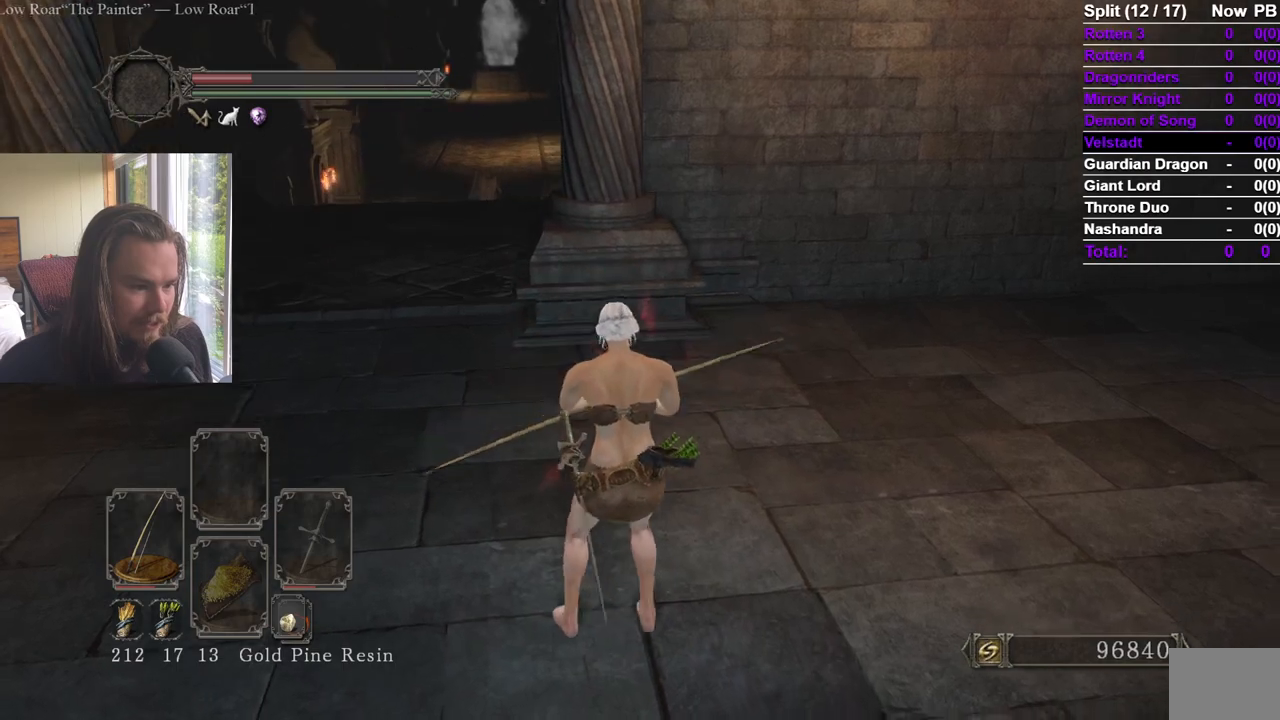
Gameplay with a controller (Xbox layout); each line is a JSON object with the inputs held at the frame after it. "events" lists button and stick changes between this image and that frame as [ms after this image, input, new state], when the widget could be followed in between. Not read: X.
{"buttons": [], "left_stick": "up-left", "right_stick": "center", "events": [[267, "left_stick", "up-left"]]}
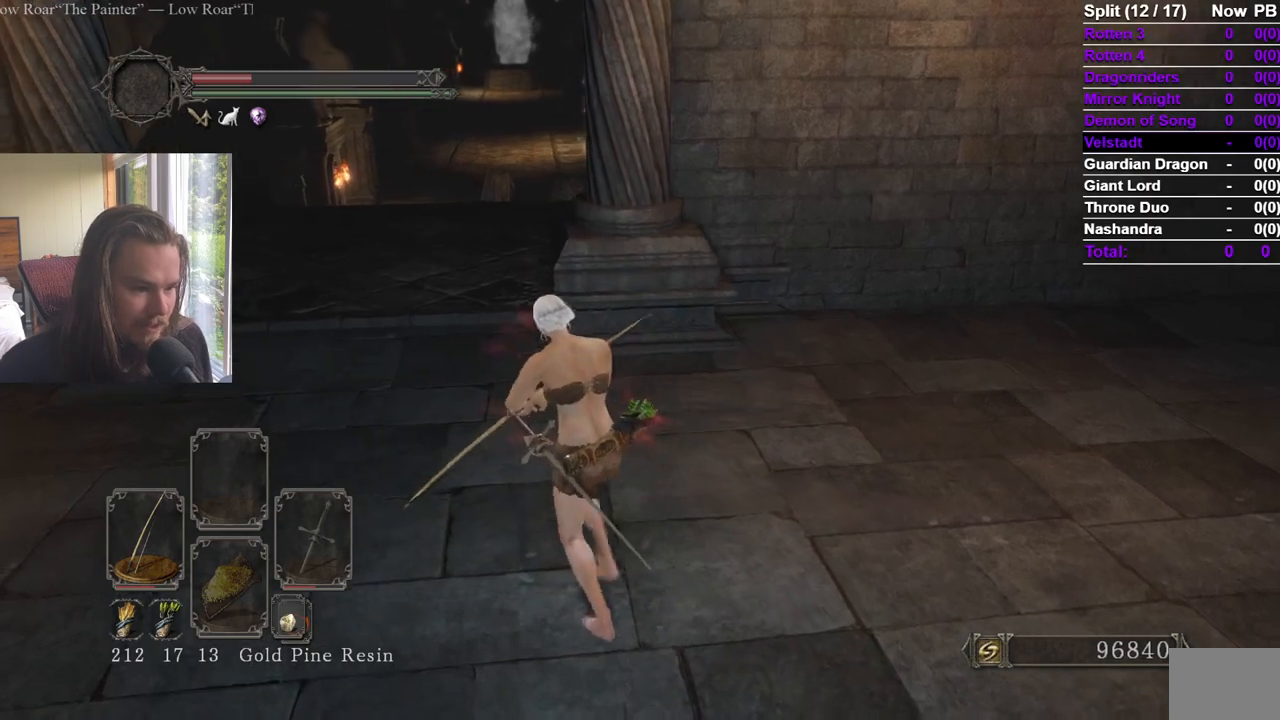
{"buttons": [], "left_stick": "up", "right_stick": "center", "events": [[67, "right_stick", "up"], [117, "right_stick", "center"], [434, "left_stick", "up"]]}
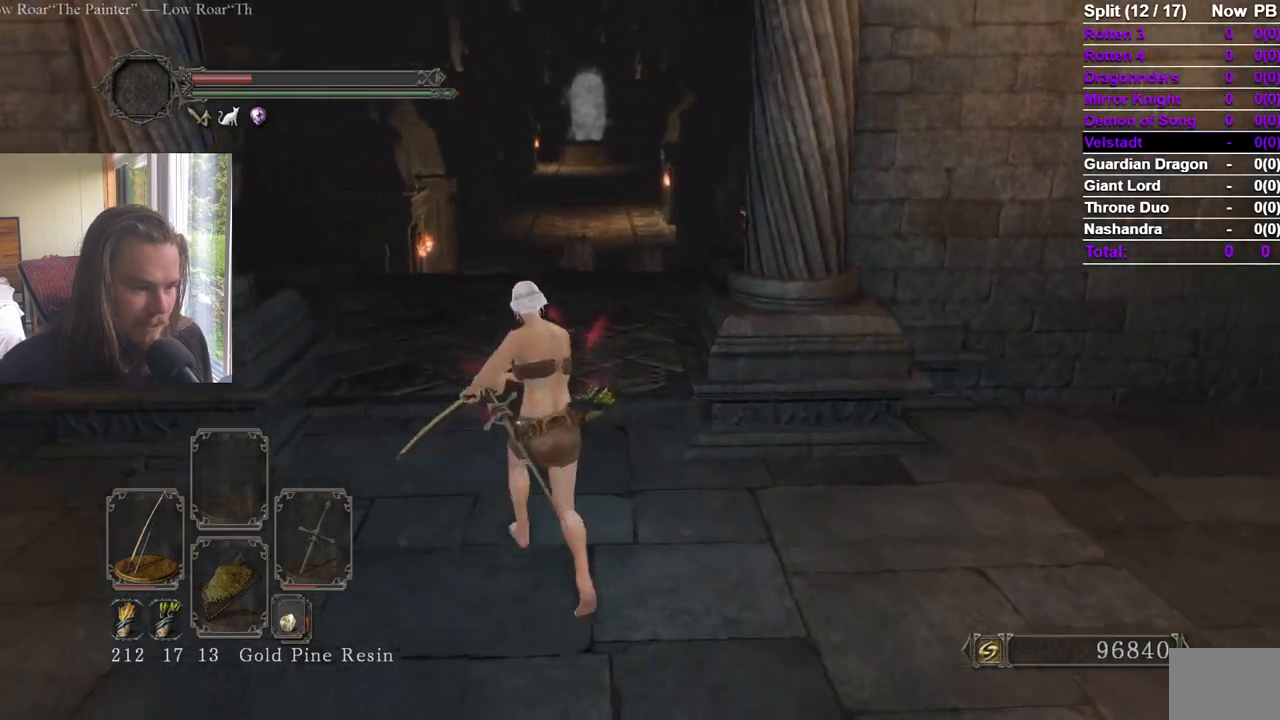
{"buttons": [], "left_stick": "up", "right_stick": "center", "events": []}
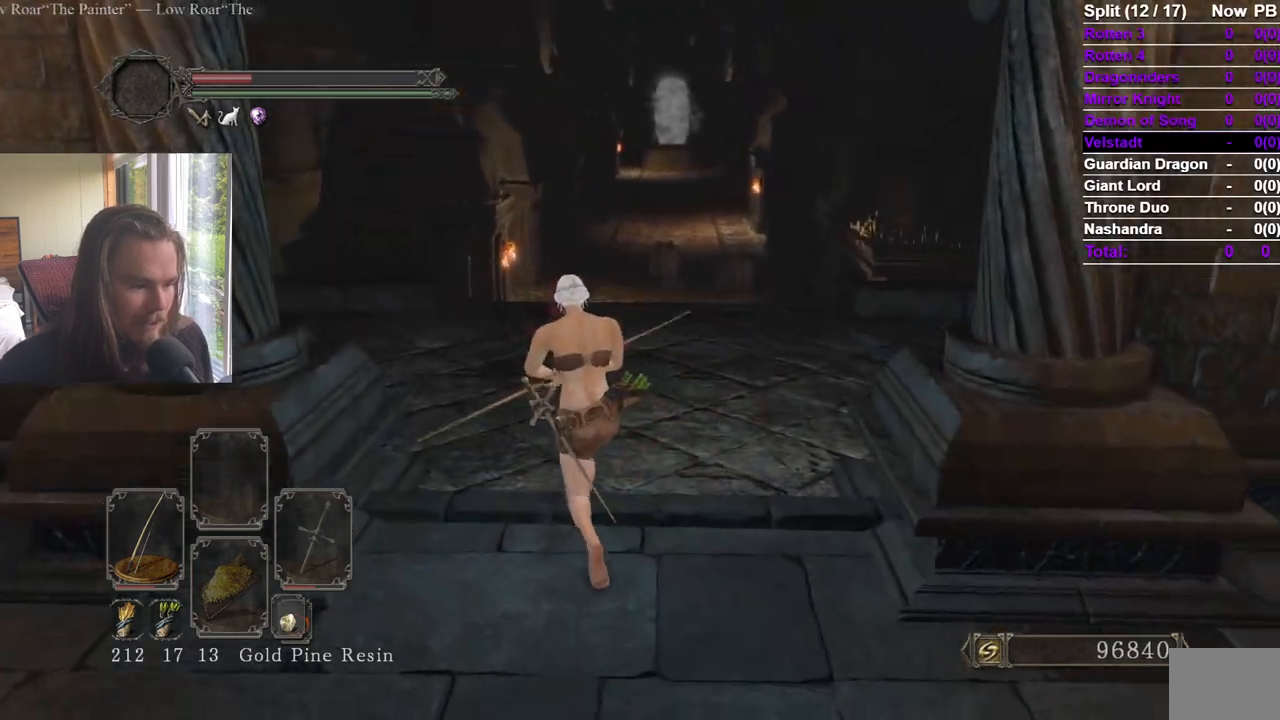
{"buttons": ["B", "DPAD_DOWN"], "left_stick": "up", "right_stick": "center", "events": [[83, "B", "down"], [167, "DPAD_DOWN", "down"], [217, "DPAD_DOWN", "up"], [300, "DPAD_DOWN", "down"], [384, "DPAD_DOWN", "up"], [450, "DPAD_DOWN", "down"]]}
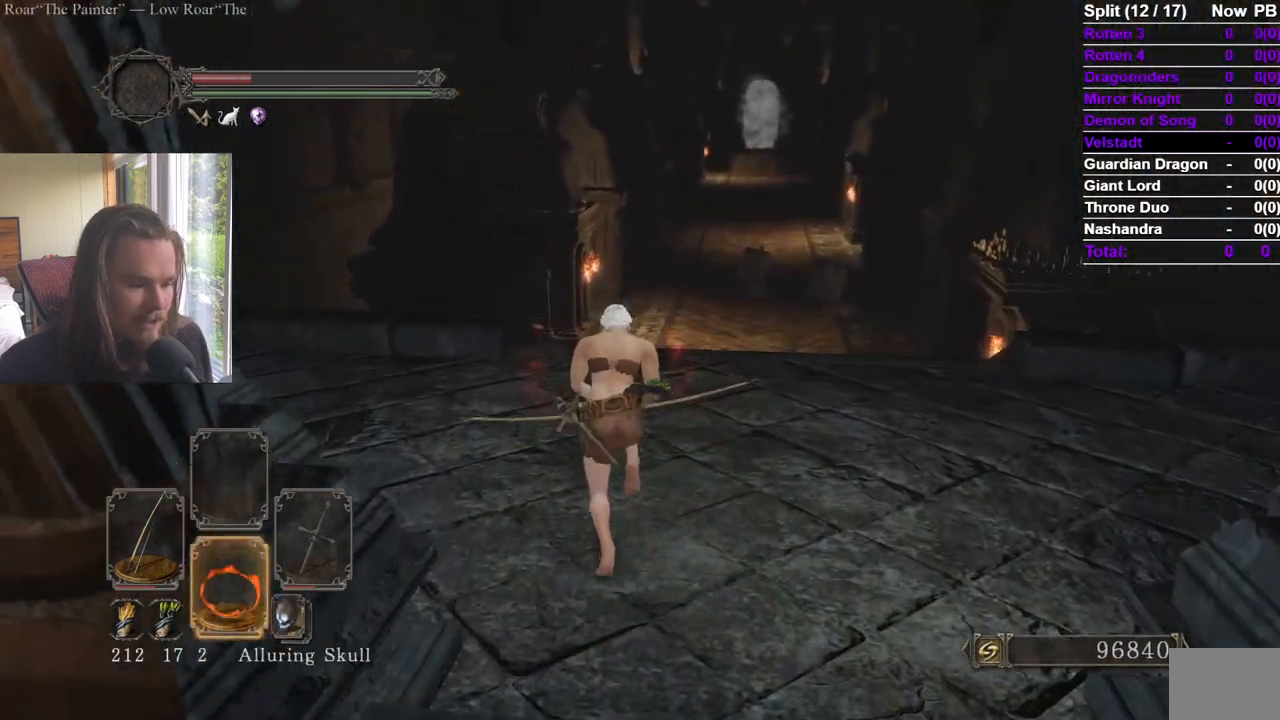
{"buttons": ["B"], "left_stick": "up", "right_stick": "center"}
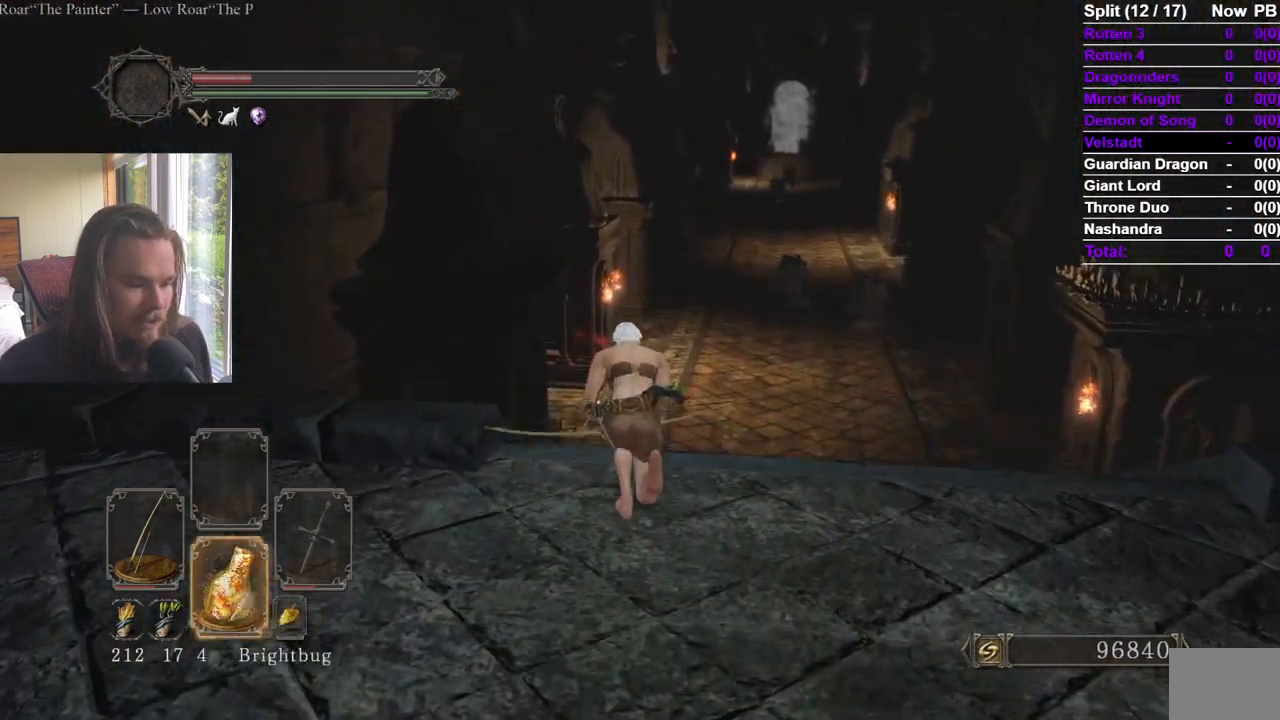
{"buttons": [], "left_stick": "up", "right_stick": "center", "events": [[100, "B", "up"]]}
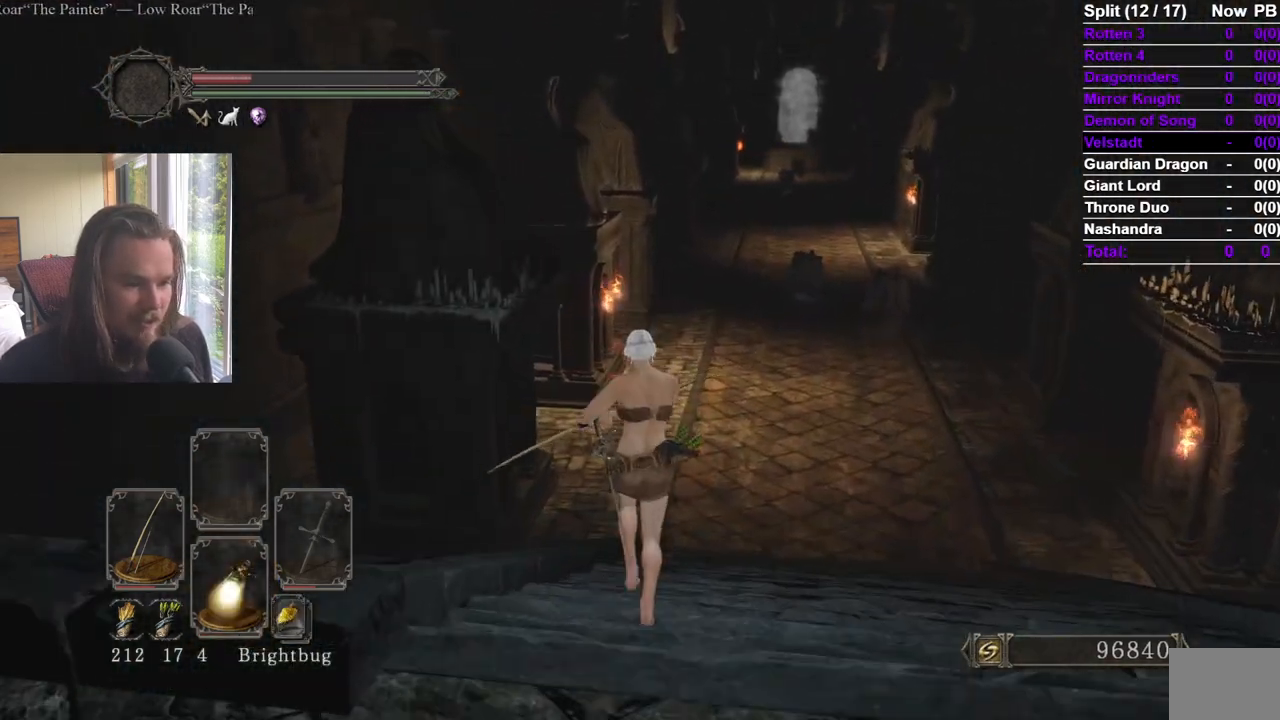
{"buttons": [], "left_stick": "up", "right_stick": "center", "events": [[217, "right_stick", "up-right"], [301, "right_stick", "center"]]}
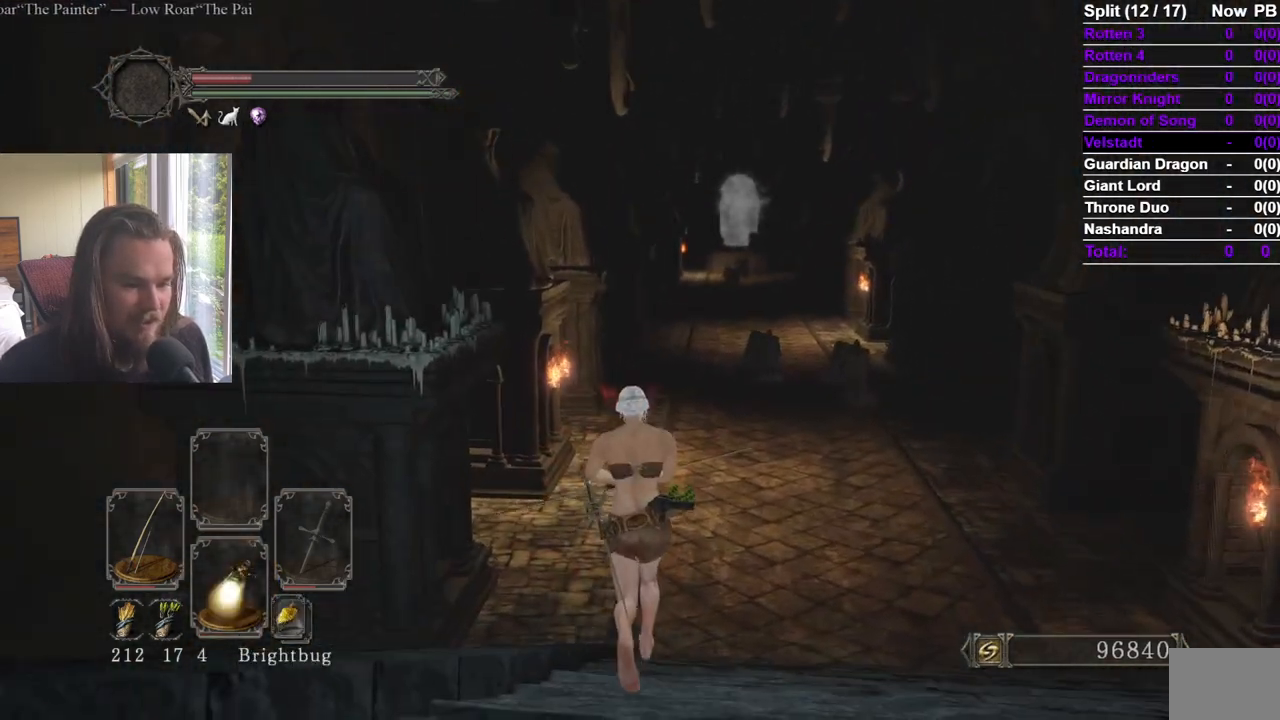
{"buttons": ["B"], "left_stick": "up", "right_stick": "center", "events": [[183, "B", "down"]]}
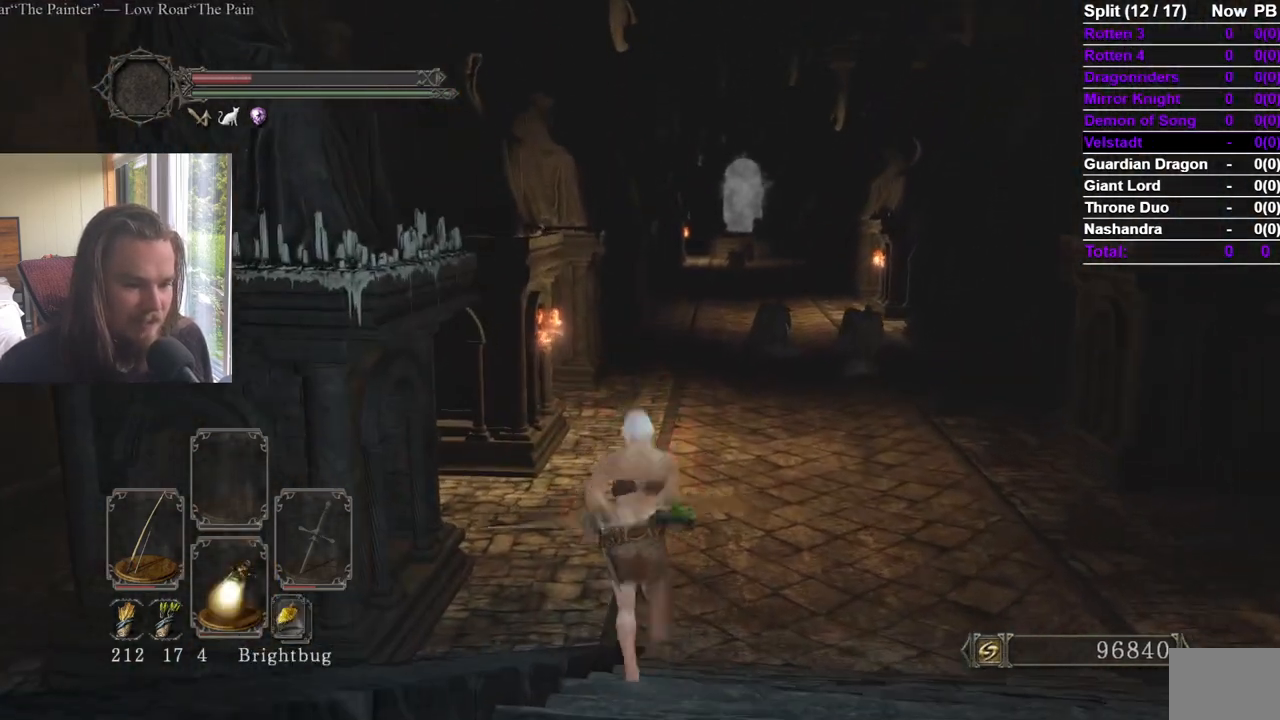
{"buttons": [], "left_stick": "up", "right_stick": "center", "events": [[234, "B", "up"], [451, "right_stick", "up-right"], [501, "right_stick", "center"]]}
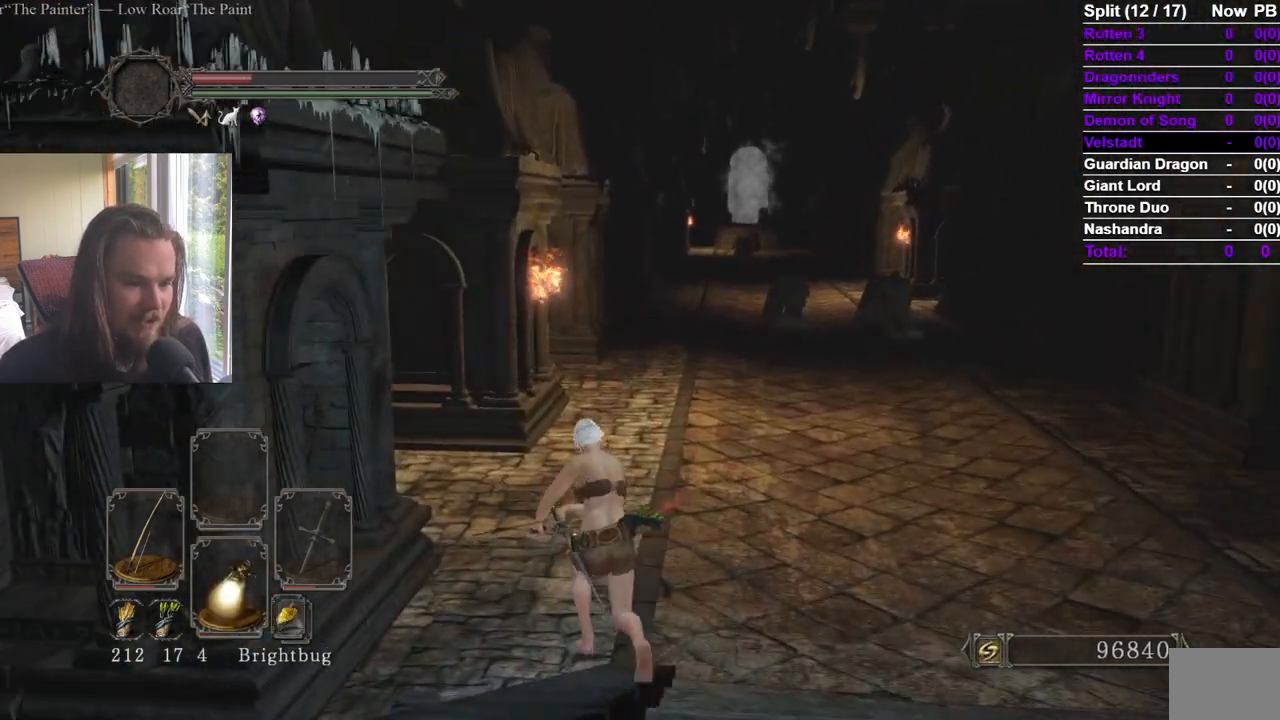
{"buttons": [], "left_stick": "up", "right_stick": "right", "events": [[467, "right_stick", "right"]]}
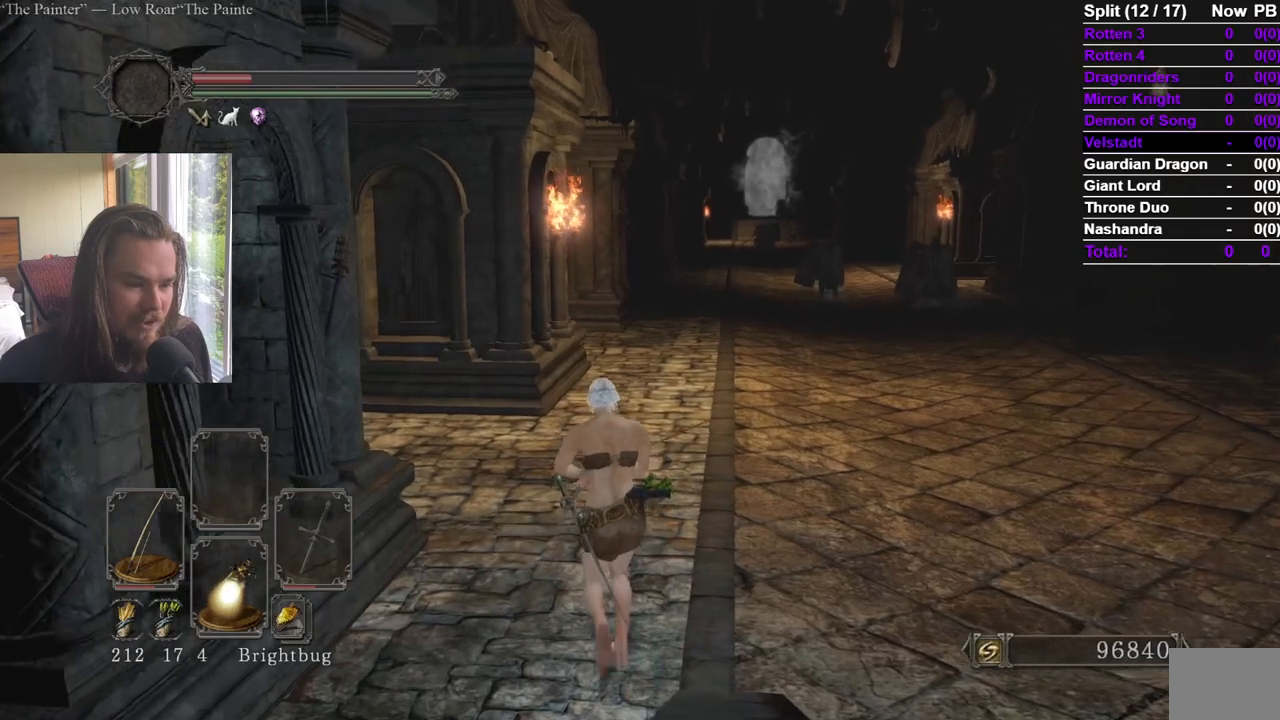
{"buttons": [], "left_stick": "up", "right_stick": "center", "events": [[50, "right_stick", "center"]]}
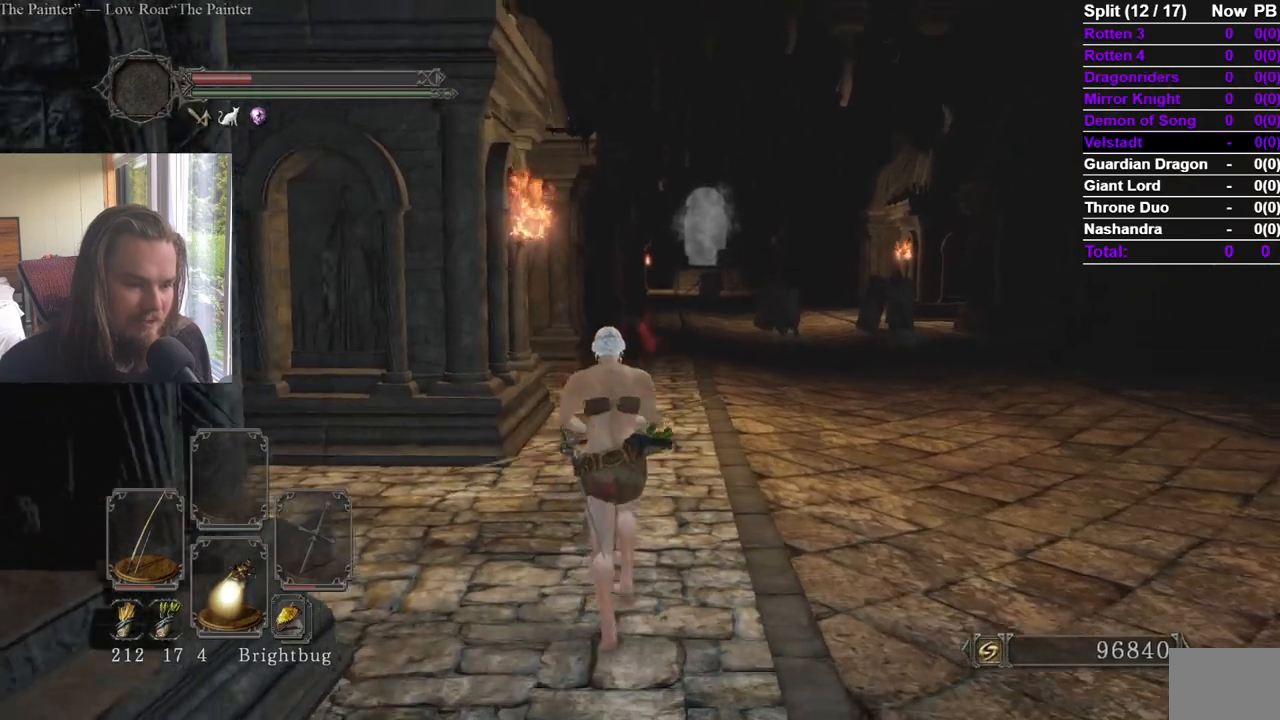
{"buttons": [], "left_stick": "up", "right_stick": "center", "events": [[367, "right_stick", "down"], [450, "right_stick", "center"]]}
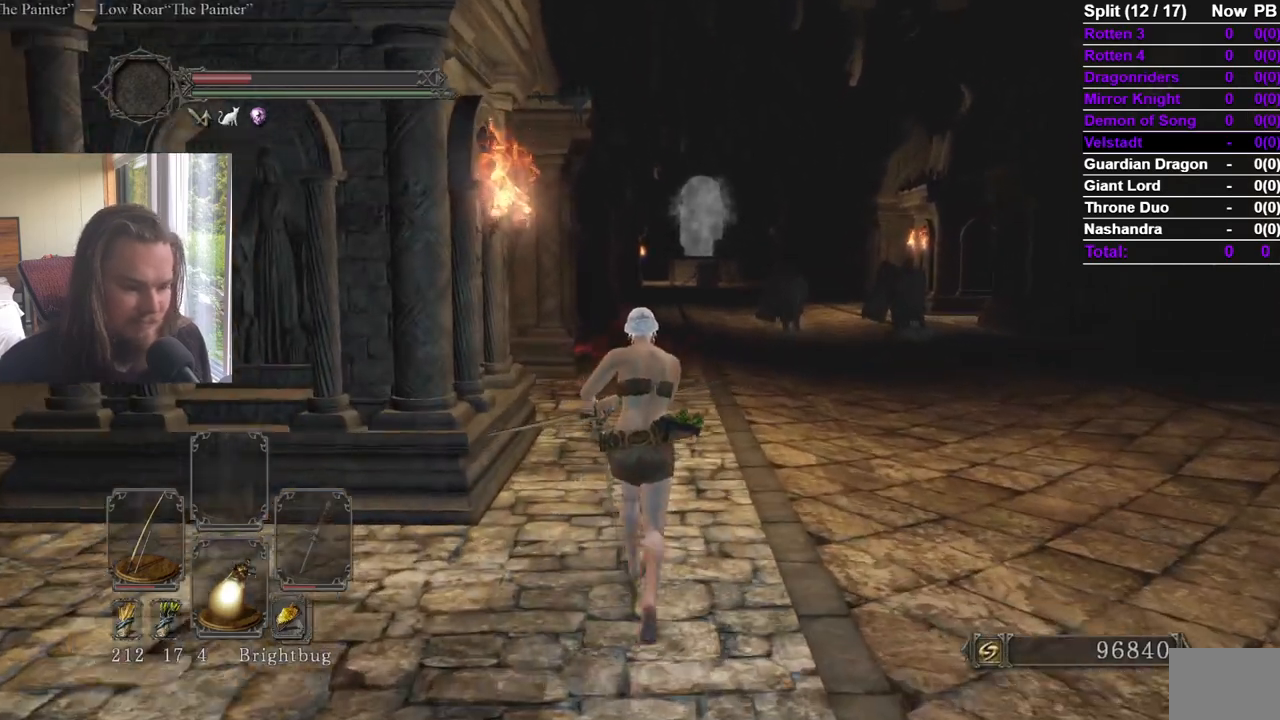
{"buttons": [], "left_stick": "up", "right_stick": "center", "events": []}
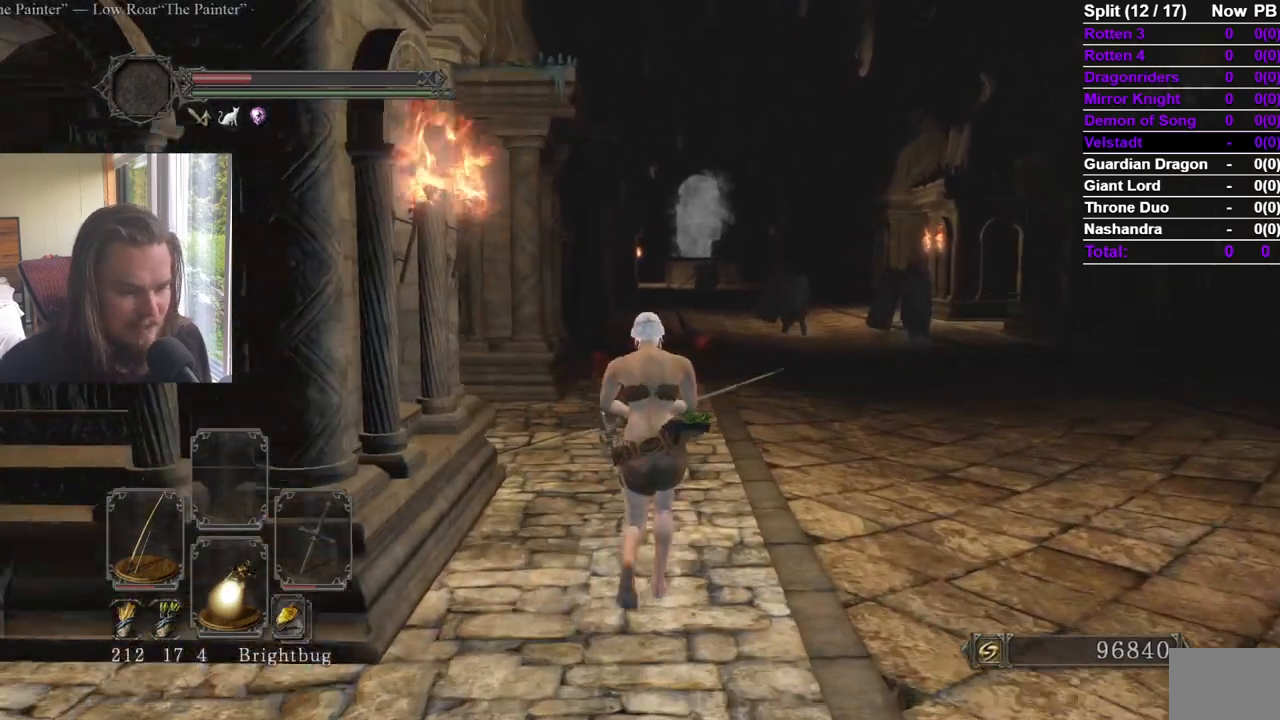
{"buttons": [], "left_stick": "up", "right_stick": "center", "events": []}
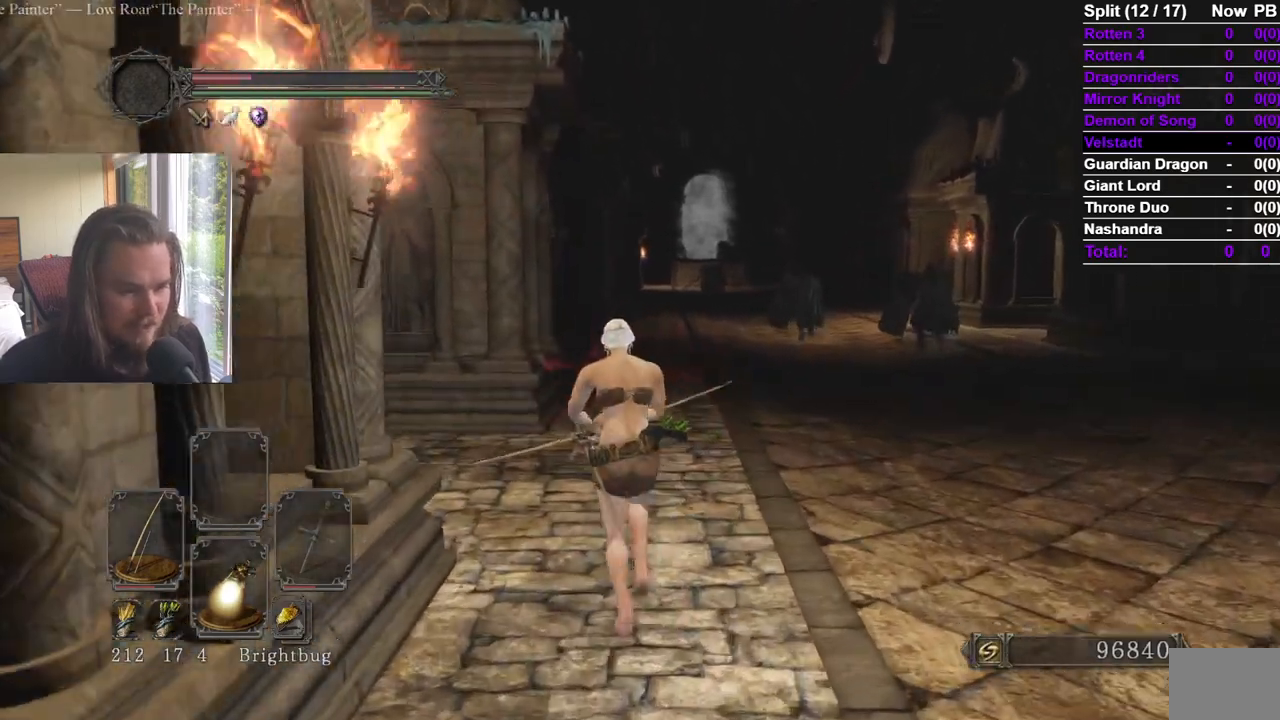
{"buttons": [], "left_stick": "up", "right_stick": "center"}